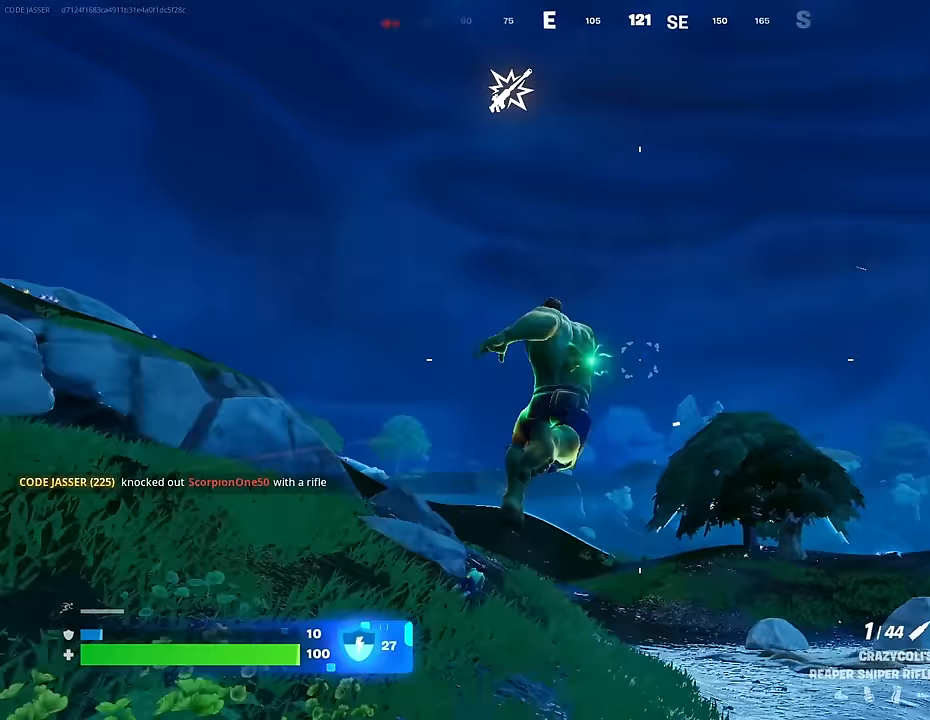
Gameplay with a controller (PlayStation layout); each line is a JSON object with the inputs held at the frame after it. "events" lists button and stick changes between this image and that frame as [ms after this image, input, new state], when the widget could be followed in between.
{"buttons": ["R1"], "left_stick": "up-right", "right_stick": "center", "events": [[67, "R1", "down"], [100, "right_stick", "left"], [167, "R1", "up"], [283, "right_stick", "center"], [483, "R1", "down"], [500, "left_stick", "up-right"]]}
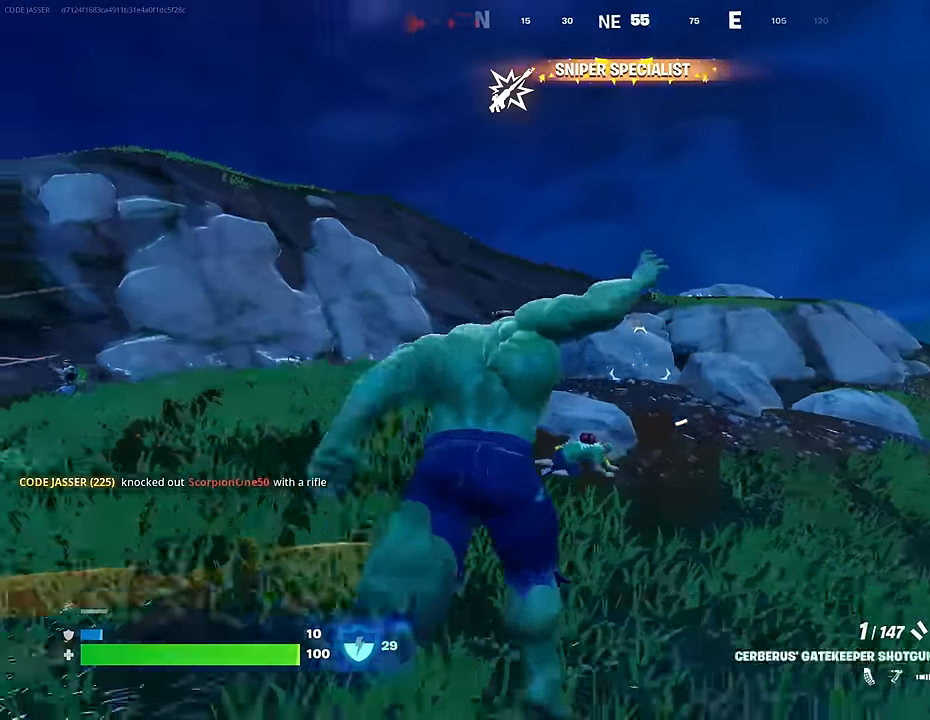
{"buttons": ["SQUARE"], "left_stick": "up-right", "right_stick": "down", "events": [[17, "right_stick", "up-left"], [100, "R3", "down"], [117, "R1", "up"], [133, "right_stick", "center"], [217, "R3", "up"], [233, "right_stick", "left"], [300, "left_stick", "center"], [300, "right_stick", "center"], [400, "left_stick", "up-right"], [417, "CROSS", "down"], [467, "SQUARE", "down"], [483, "CROSS", "up"], [500, "right_stick", "down"]]}
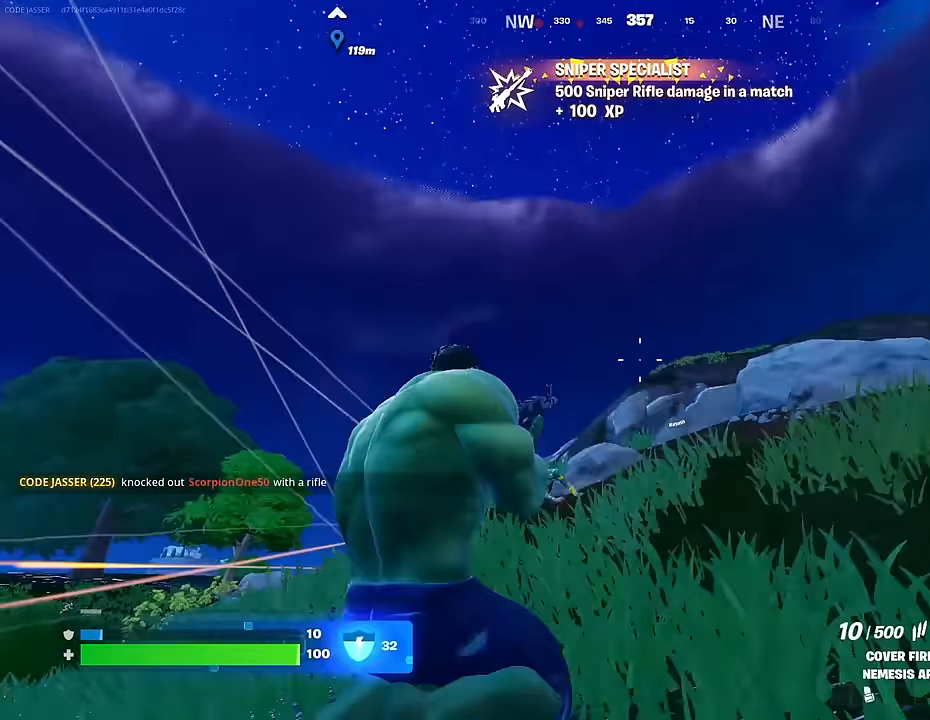
{"buttons": [], "left_stick": "up-right", "right_stick": "center", "events": [[17, "SQUARE", "up"], [67, "right_stick", "center"], [117, "SQUARE", "down"], [200, "SQUARE", "up"], [317, "R3", "down"], [333, "right_stick", "down"], [400, "R3", "up"], [400, "right_stick", "center"]]}
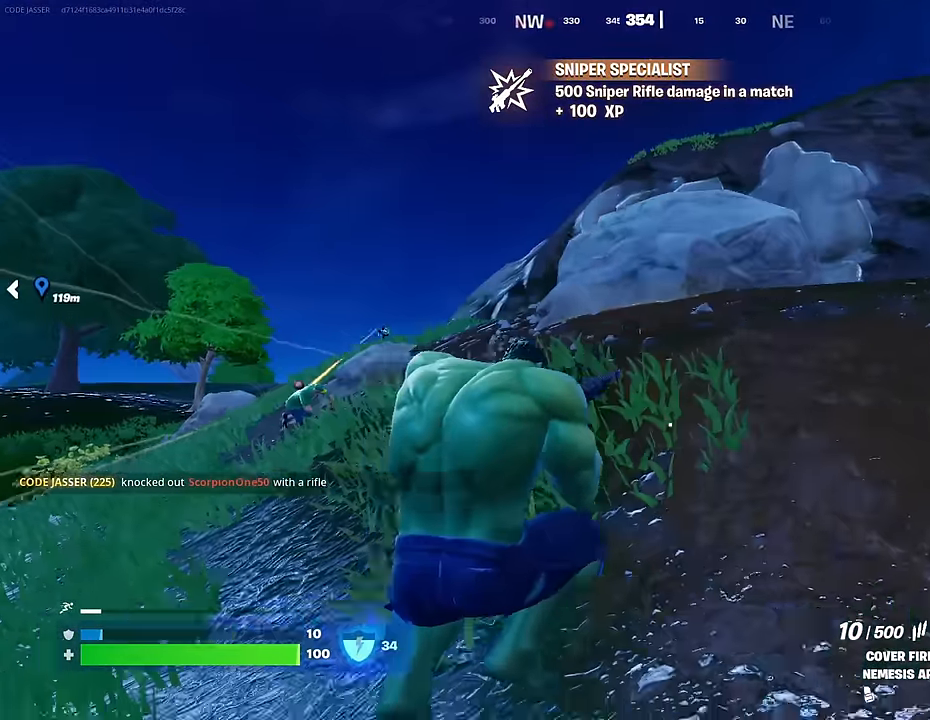
{"buttons": [], "left_stick": "up", "right_stick": "center", "events": [[117, "right_stick", "left"], [233, "right_stick", "center"], [400, "left_stick", "up"], [417, "CROSS", "down"], [500, "CROSS", "up"]]}
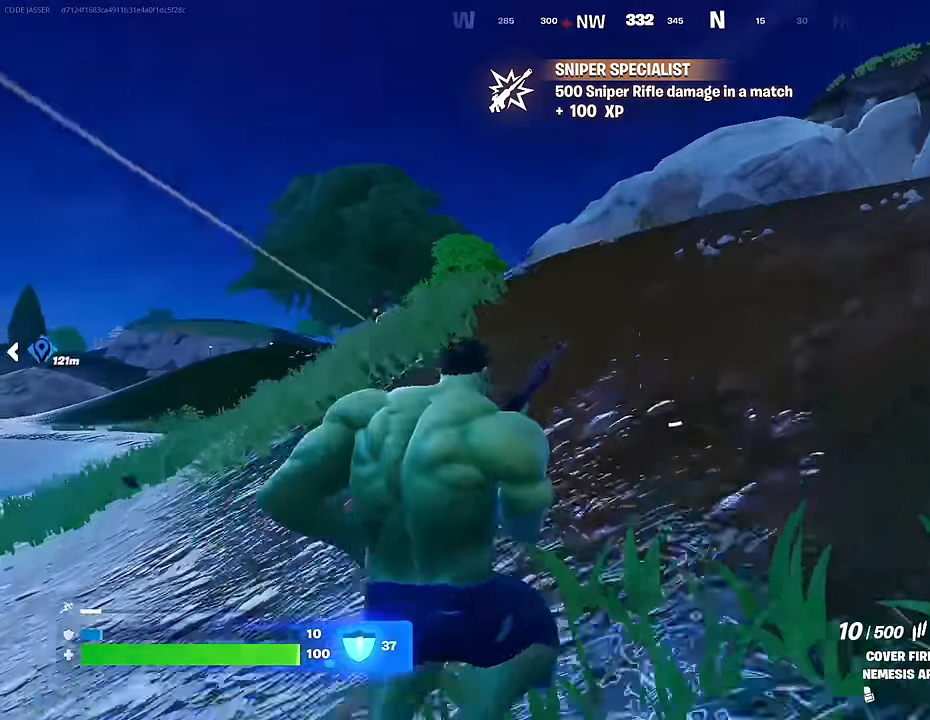
{"buttons": [], "left_stick": "up", "right_stick": "center", "events": [[300, "R3", "down"], [383, "R3", "up"]]}
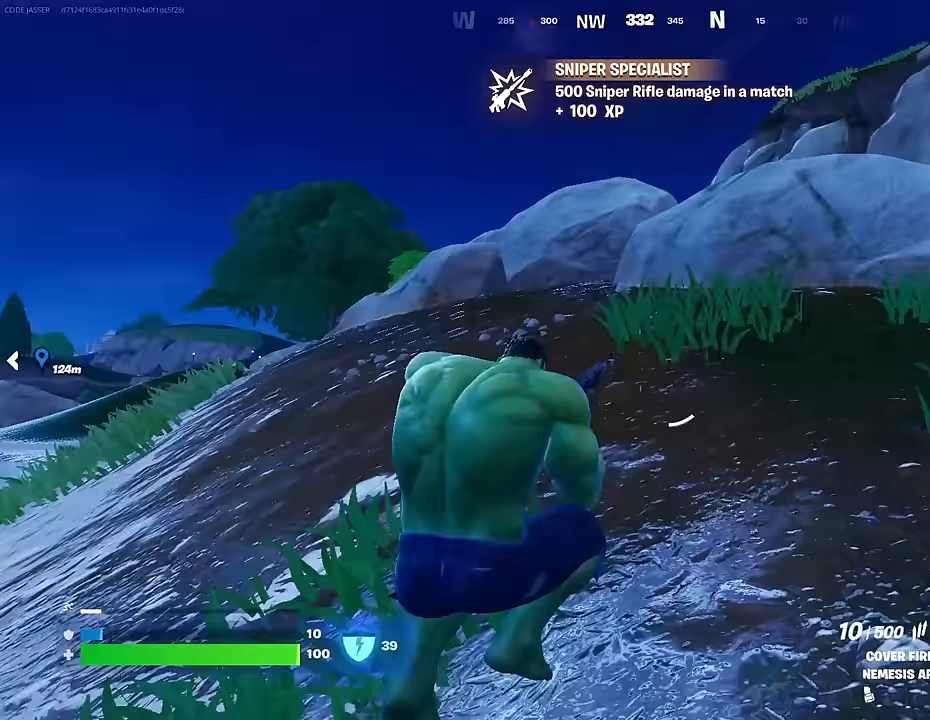
{"buttons": [], "left_stick": "up", "right_stick": "center", "events": []}
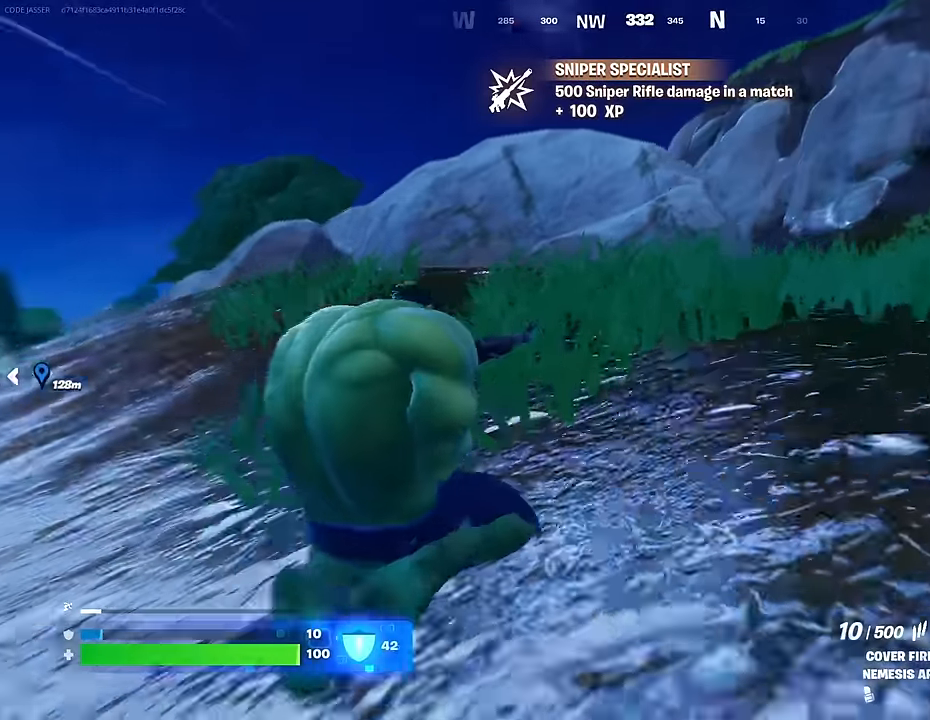
{"buttons": [], "left_stick": "up", "right_stick": "center", "events": [[117, "R3", "down"], [200, "R3", "up"], [267, "right_stick", "left"], [383, "right_stick", "center"]]}
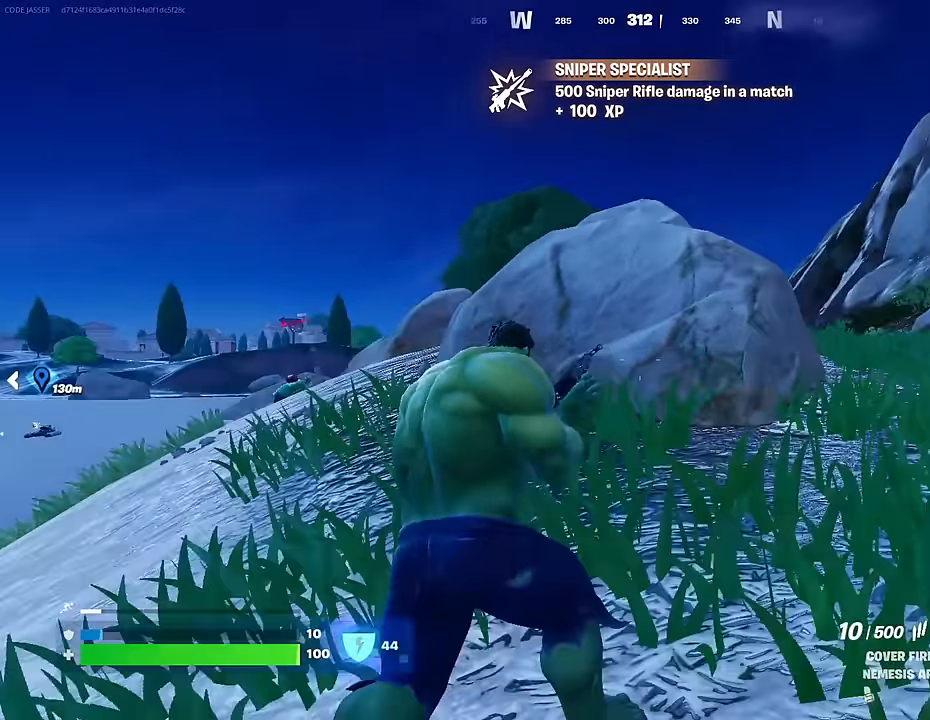
{"buttons": [], "left_stick": "up", "right_stick": "center", "events": []}
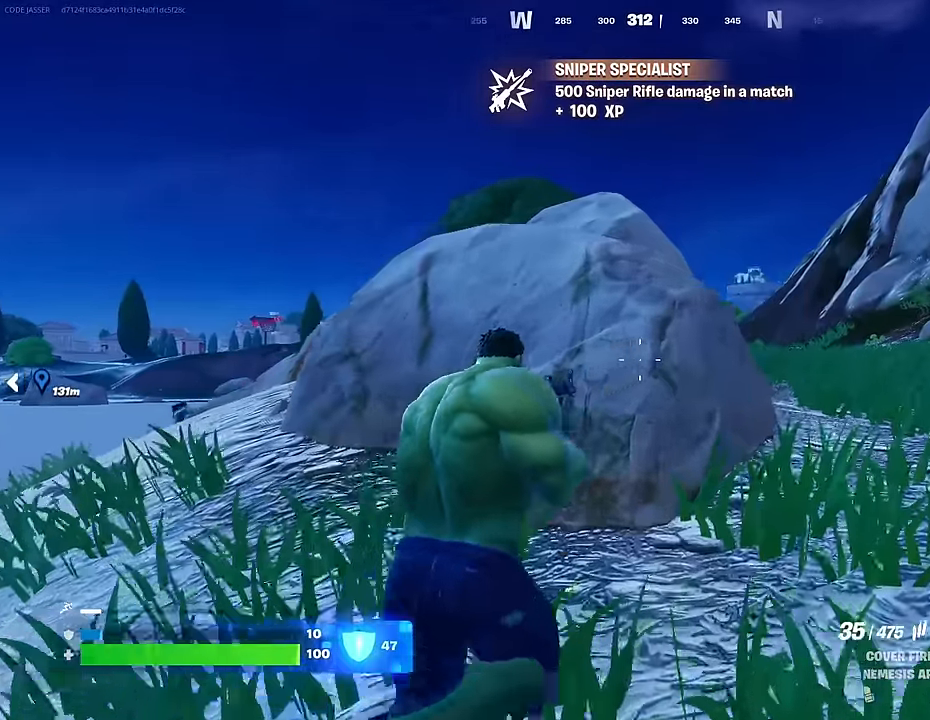
{"buttons": ["R3"], "left_stick": "up-left", "right_stick": "center", "events": [[183, "right_stick", "left"], [267, "L1", "down"], [350, "L1", "up"], [367, "right_stick", "center"], [400, "left_stick", "up-left"], [433, "L1", "down"], [467, "R3", "down"], [483, "L1", "up"]]}
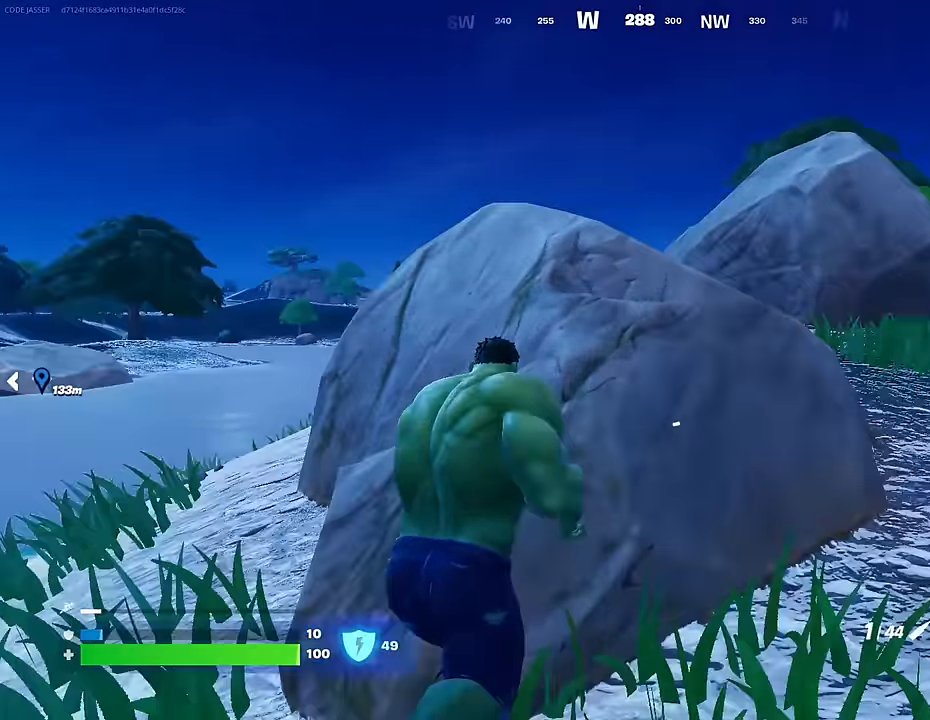
{"buttons": ["CROSS"], "left_stick": "center", "right_stick": "center", "events": [[33, "left_stick", "center"], [50, "R3", "up"], [483, "CROSS", "down"]]}
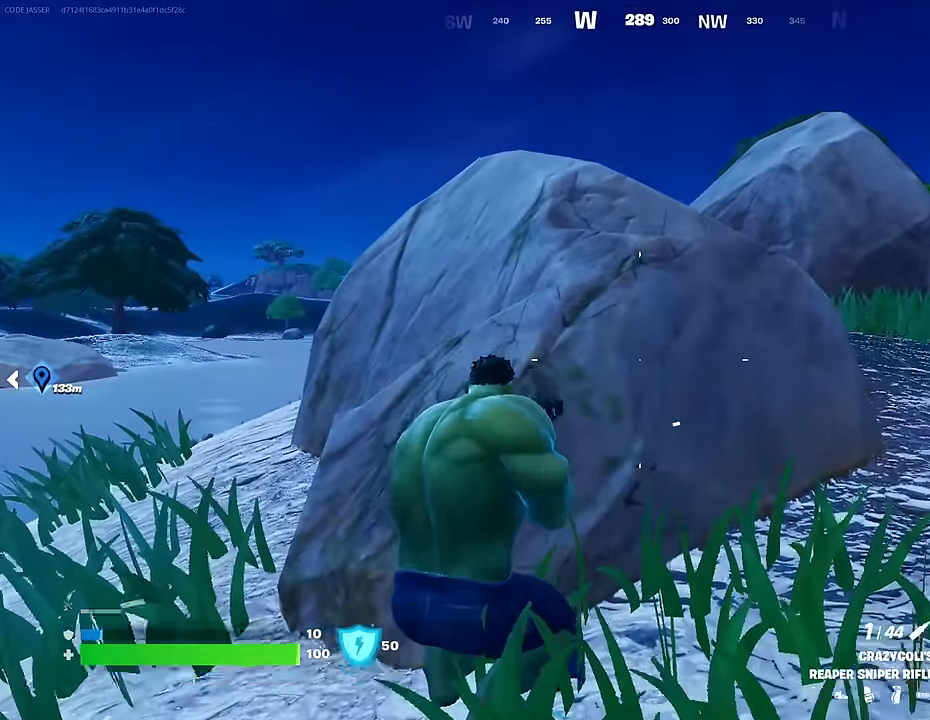
{"buttons": [], "left_stick": "center", "right_stick": "center", "events": [[17, "SQUARE", "down"], [33, "CROSS", "up"], [83, "SQUARE", "up"], [317, "R3", "down"], [367, "R3", "up"]]}
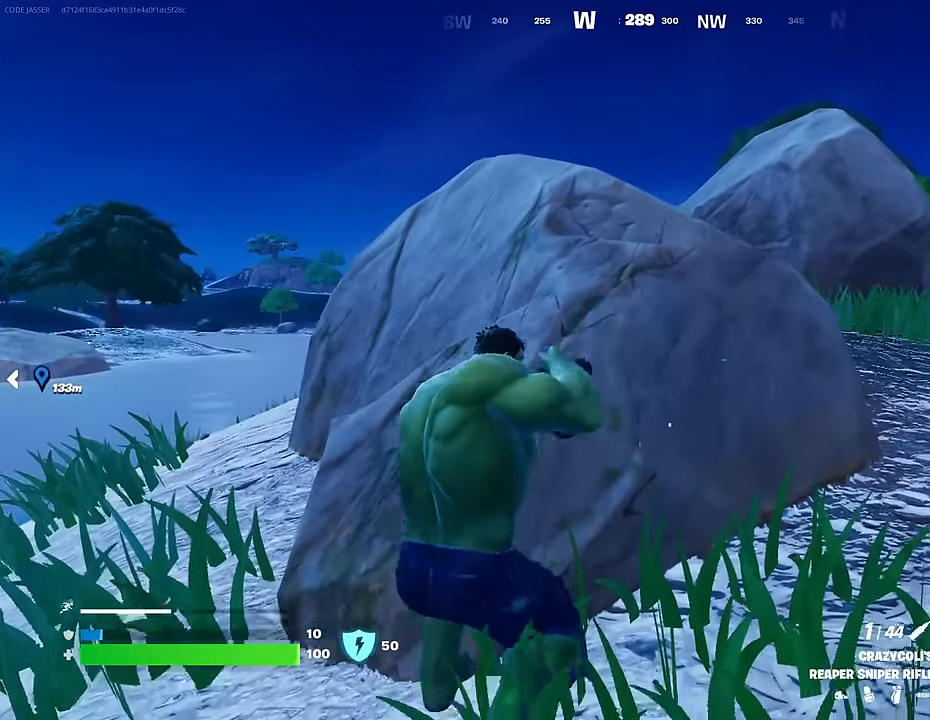
{"buttons": [], "left_stick": "center", "right_stick": "center", "events": [[167, "CROSS", "down"], [250, "CROSS", "up"]]}
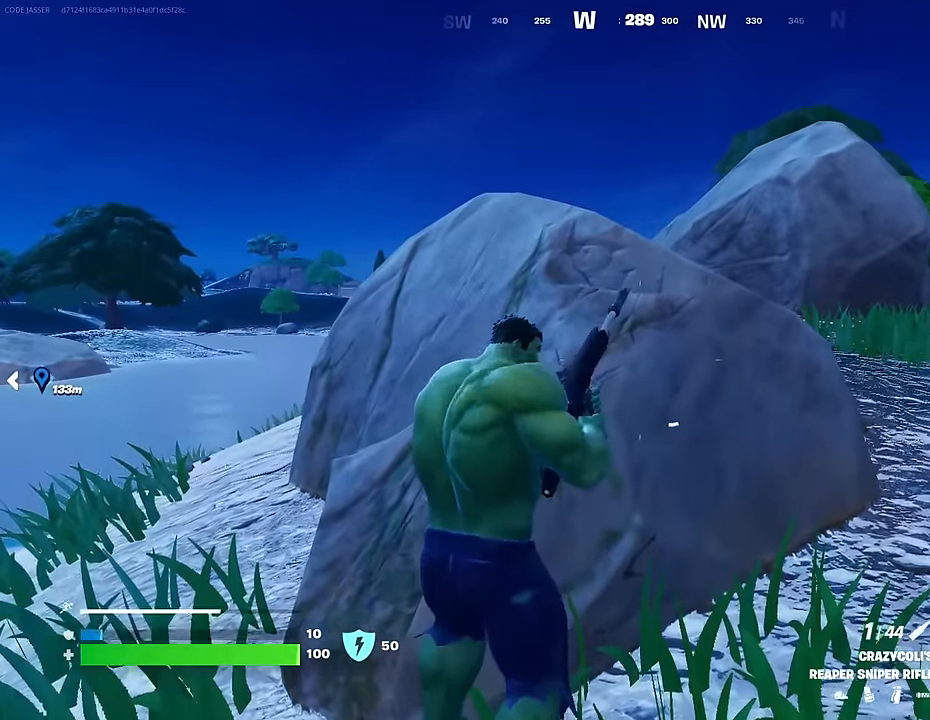
{"buttons": [], "left_stick": "up-left", "right_stick": "center", "events": [[50, "left_stick", "left"], [317, "right_stick", "right"], [367, "right_stick", "center"], [467, "left_stick", "up-left"]]}
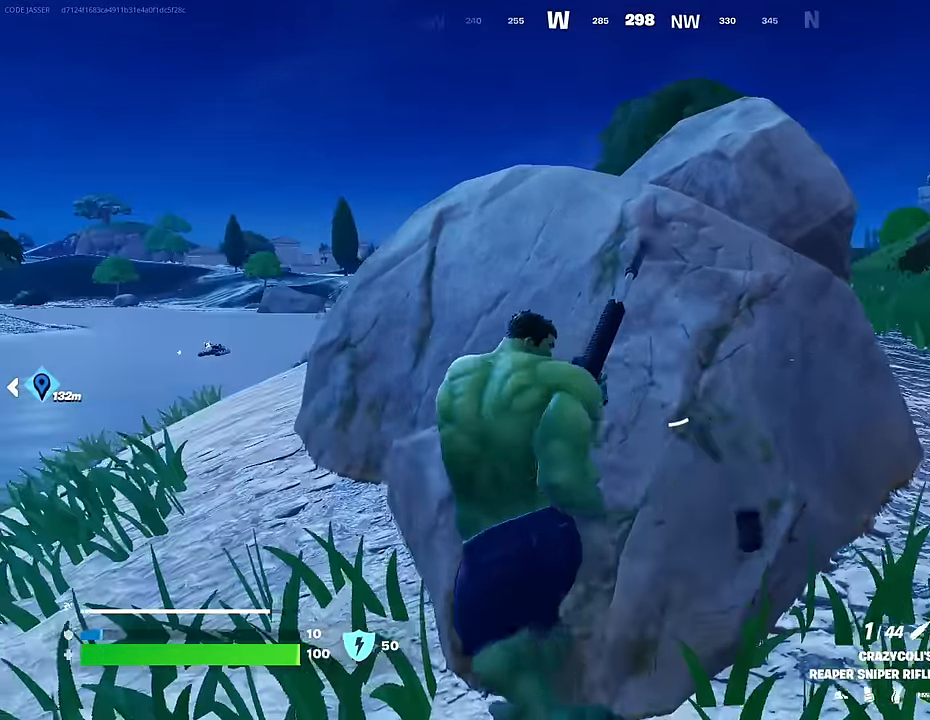
{"buttons": ["R3"], "left_stick": "right", "right_stick": "center", "events": [[33, "R3", "down"], [117, "R3", "up"], [117, "left_stick", "up-right"], [183, "left_stick", "right"], [467, "R3", "down"]]}
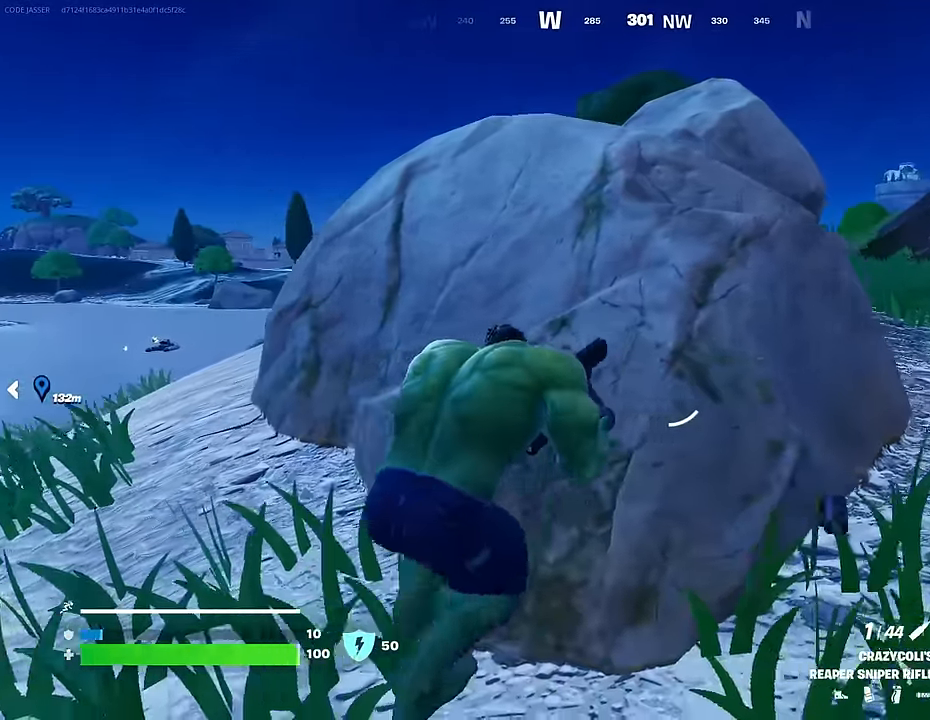
{"buttons": [], "left_stick": "up-left", "right_stick": "center", "events": [[50, "R3", "up"], [183, "left_stick", "up-left"], [350, "R3", "down"], [450, "R3", "up"]]}
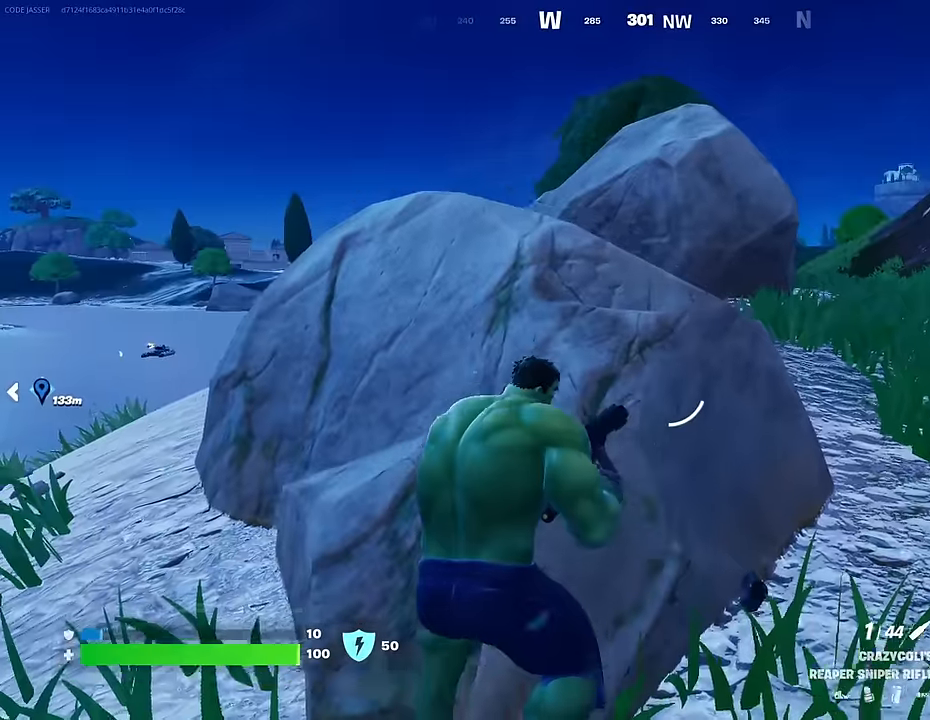
{"buttons": [], "left_stick": "center", "right_stick": "center", "events": [[67, "left_stick", "center"]]}
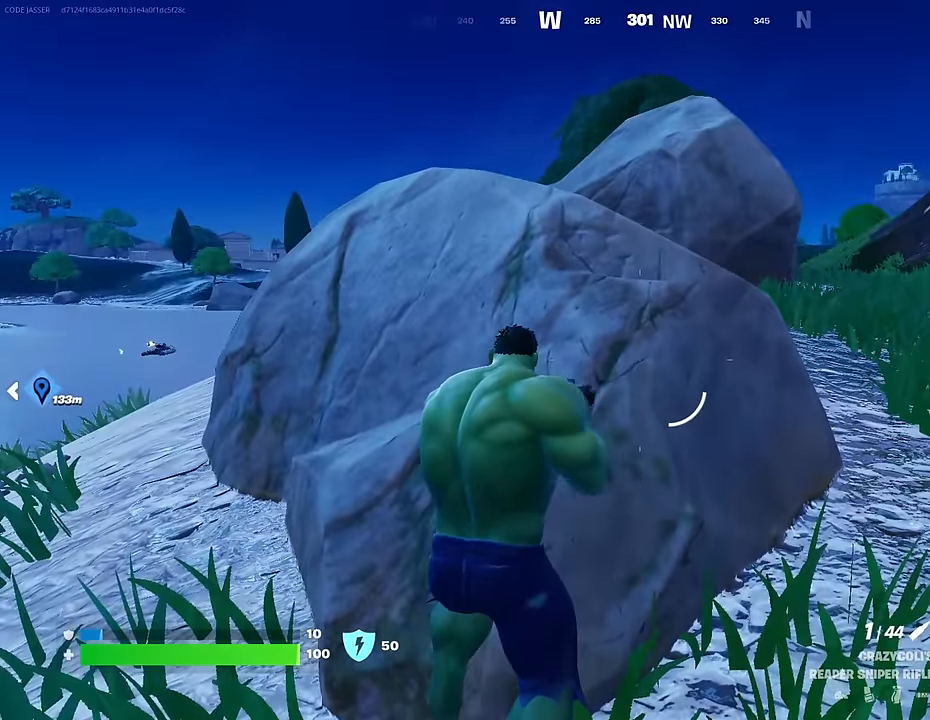
{"buttons": [], "left_stick": "center", "right_stick": "center", "events": [[200, "CROSS", "down"], [233, "left_stick", "up-right"], [267, "CROSS", "up"], [317, "left_stick", "center"]]}
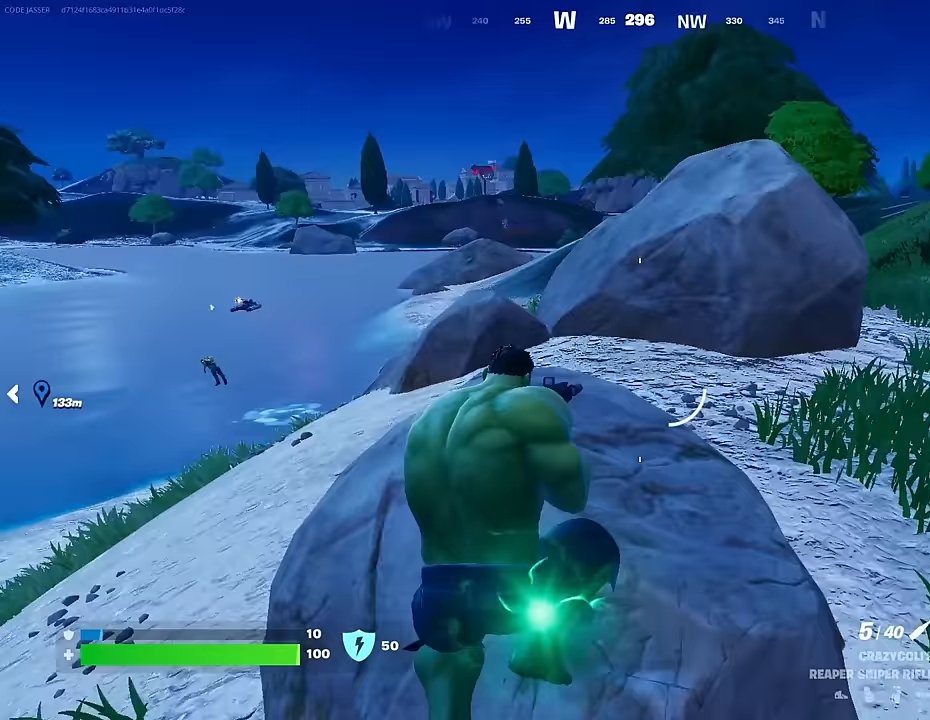
{"buttons": [], "left_stick": "center", "right_stick": "left", "events": [[50, "R1", "down"], [67, "R1", "up"], [100, "right_stick", "left"], [117, "left_stick", "right"], [150, "R1", "down"], [183, "left_stick", "up-right"], [183, "right_stick", "center"], [267, "R1", "up"], [317, "left_stick", "center"], [400, "left_stick", "up-right"], [417, "right_stick", "left"], [500, "left_stick", "center"]]}
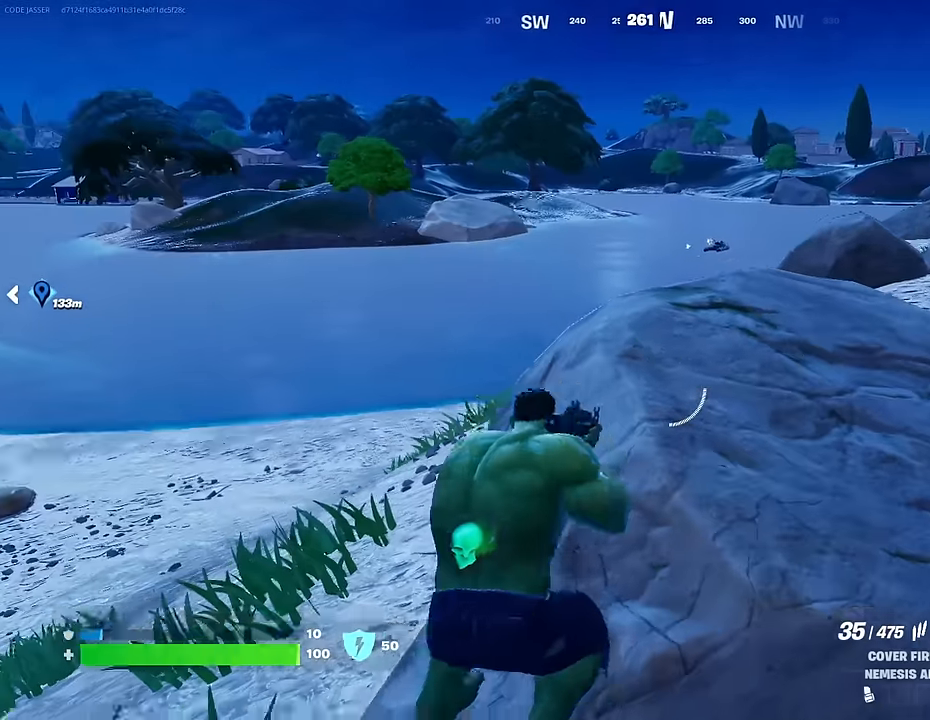
{"buttons": [], "left_stick": "center", "right_stick": "center", "events": [[17, "right_stick", "center"], [33, "left_stick", "left"], [100, "SQUARE", "down"], [150, "SQUARE", "up"], [200, "left_stick", "down-left"], [300, "R3", "down"], [300, "right_stick", "right"], [383, "R3", "up"], [417, "right_stick", "center"], [467, "left_stick", "center"]]}
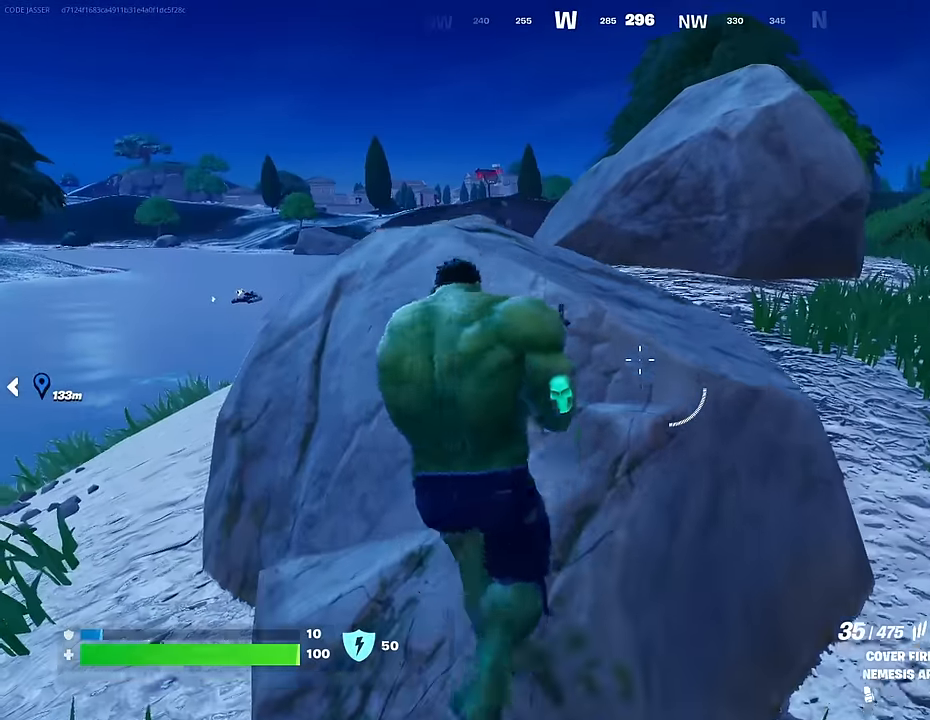
{"buttons": ["SQUARE"], "left_stick": "center", "right_stick": "center", "events": [[250, "L1", "down"], [333, "L1", "up"], [467, "SQUARE", "down"]]}
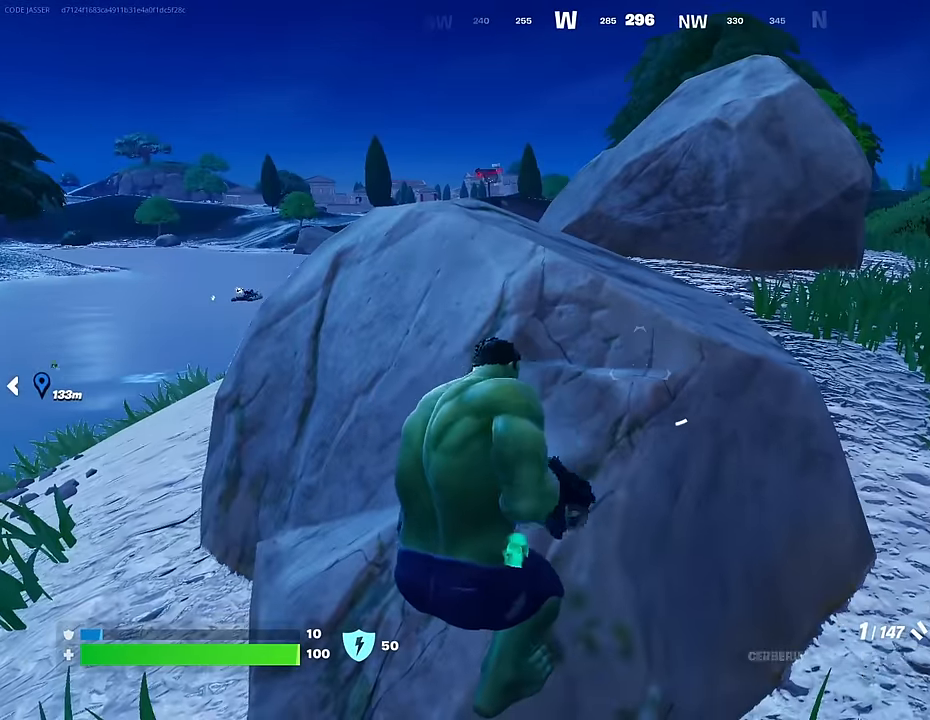
{"buttons": [], "left_stick": "center", "right_stick": "left", "events": [[50, "SQUARE", "up"], [133, "SQUARE", "down"], [217, "SQUARE", "up"], [450, "right_stick", "left"]]}
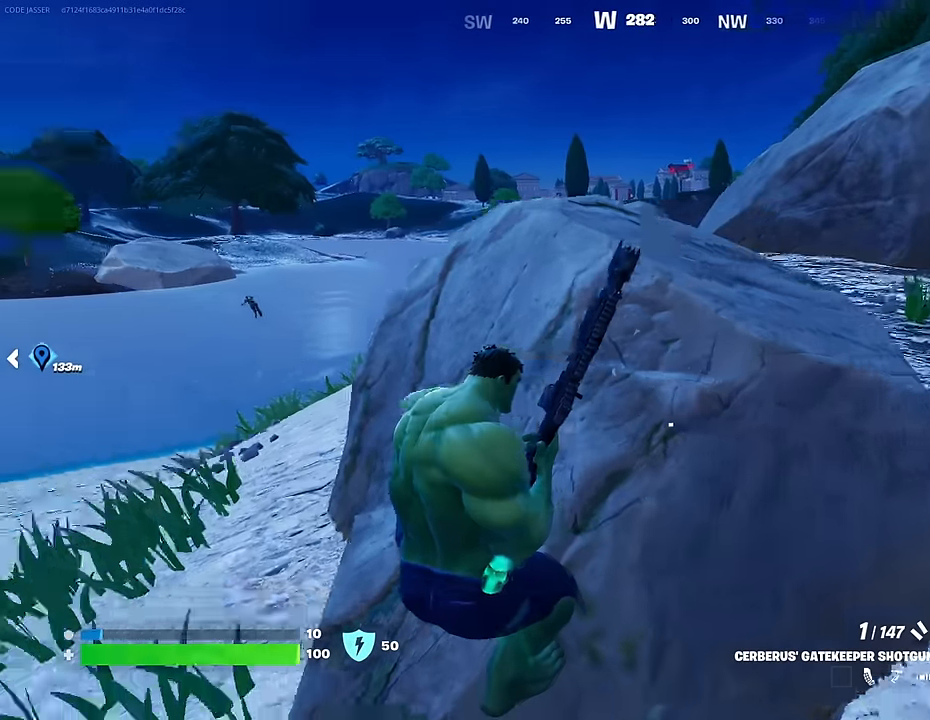
{"buttons": [], "left_stick": "left", "right_stick": "center", "events": [[83, "right_stick", "center"], [317, "right_stick", "left"], [400, "right_stick", "center"], [467, "left_stick", "left"]]}
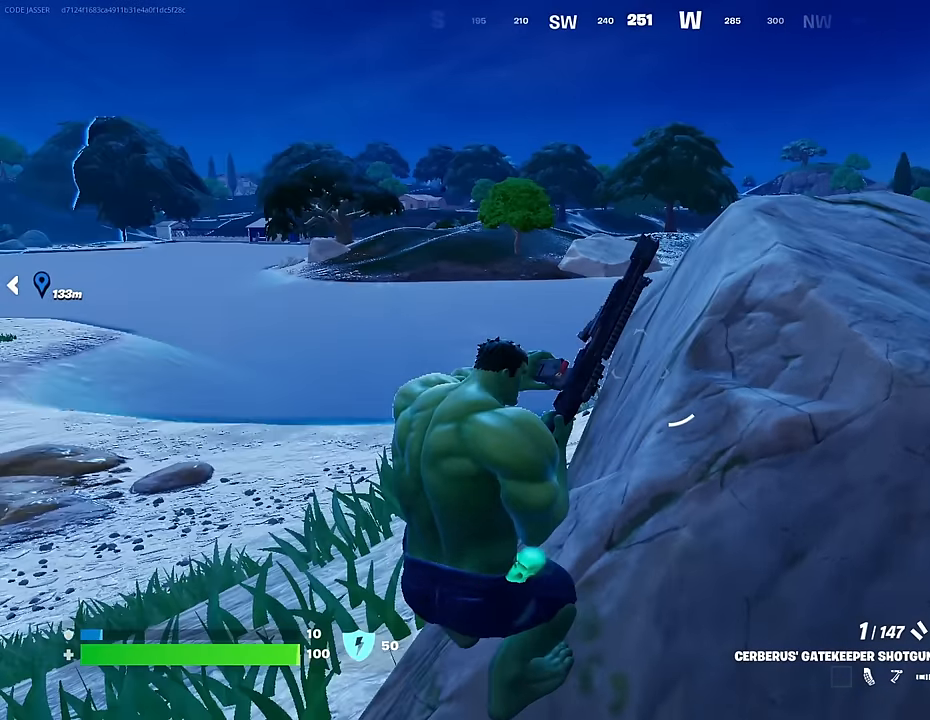
{"buttons": [], "left_stick": "left", "right_stick": "center", "events": []}
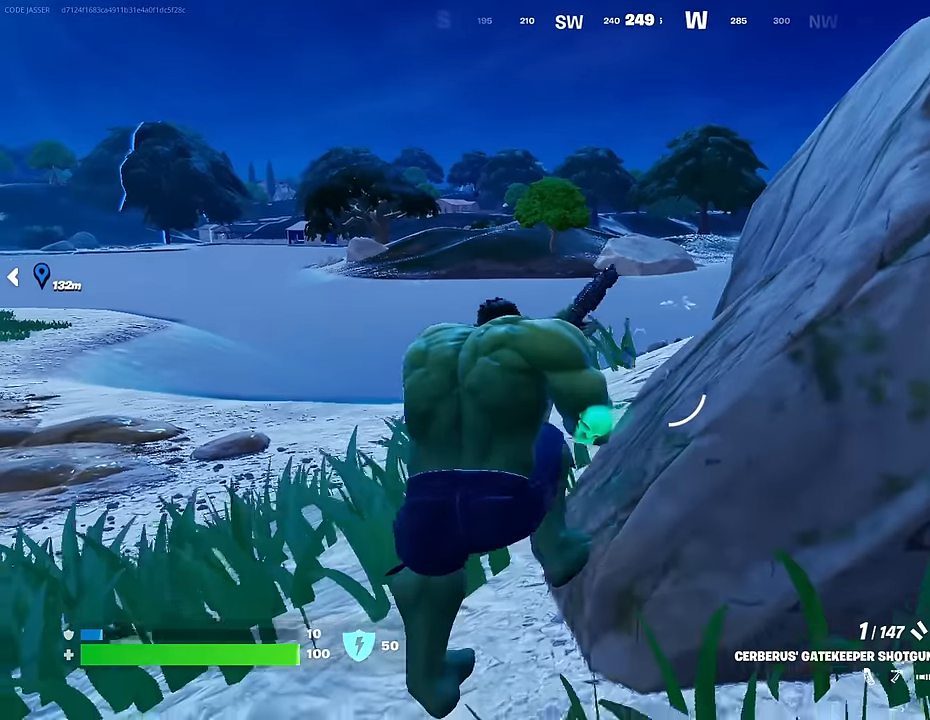
{"buttons": [], "left_stick": "center", "right_stick": "center", "events": [[217, "R1", "down"], [217, "left_stick", "up"], [300, "left_stick", "center"], [333, "R1", "up"]]}
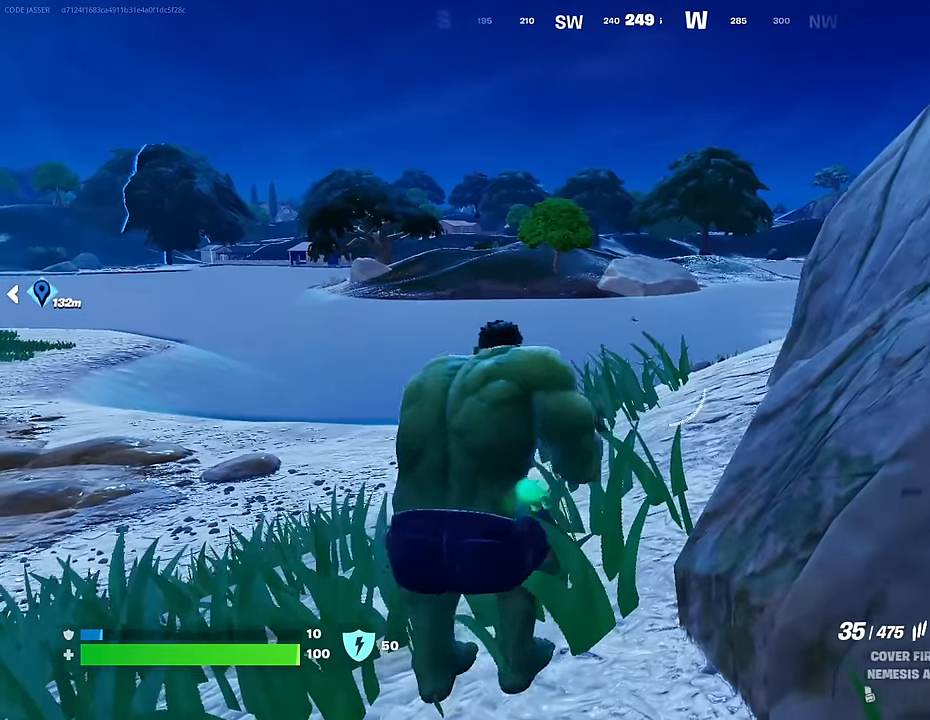
{"buttons": ["L2", "R2"], "left_stick": "center", "right_stick": "center", "events": [[17, "L2", "down"], [250, "right_stick", "up-left"], [383, "R2", "down"], [417, "right_stick", "center"]]}
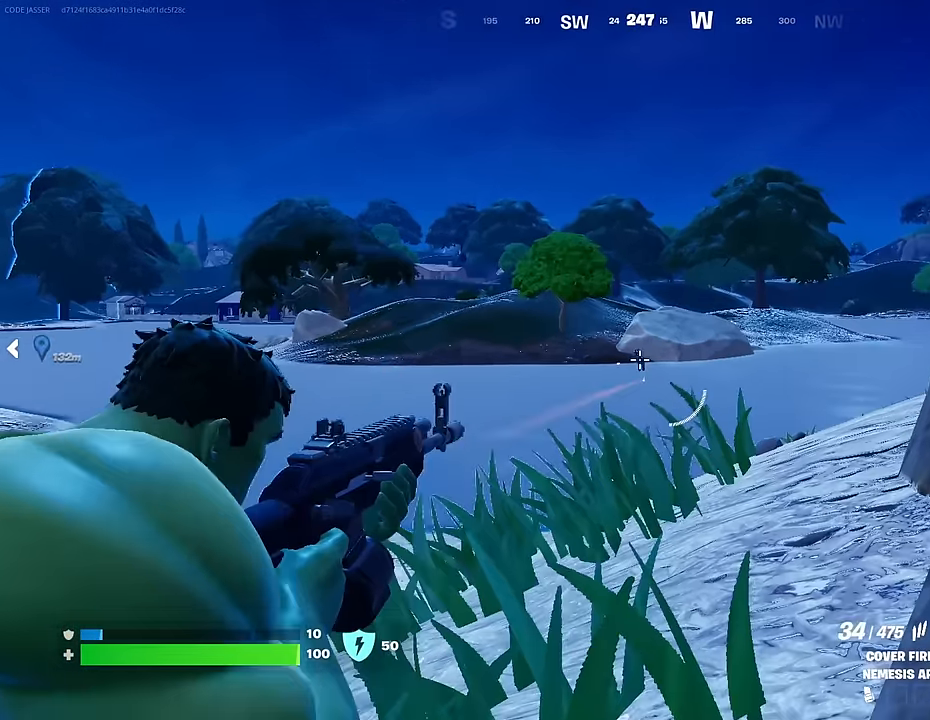
{"buttons": ["L2", "R2"], "left_stick": "center", "right_stick": "down-left", "events": [[200, "right_stick", "up-left"], [283, "right_stick", "center"], [350, "right_stick", "down"], [400, "right_stick", "down-left"]]}
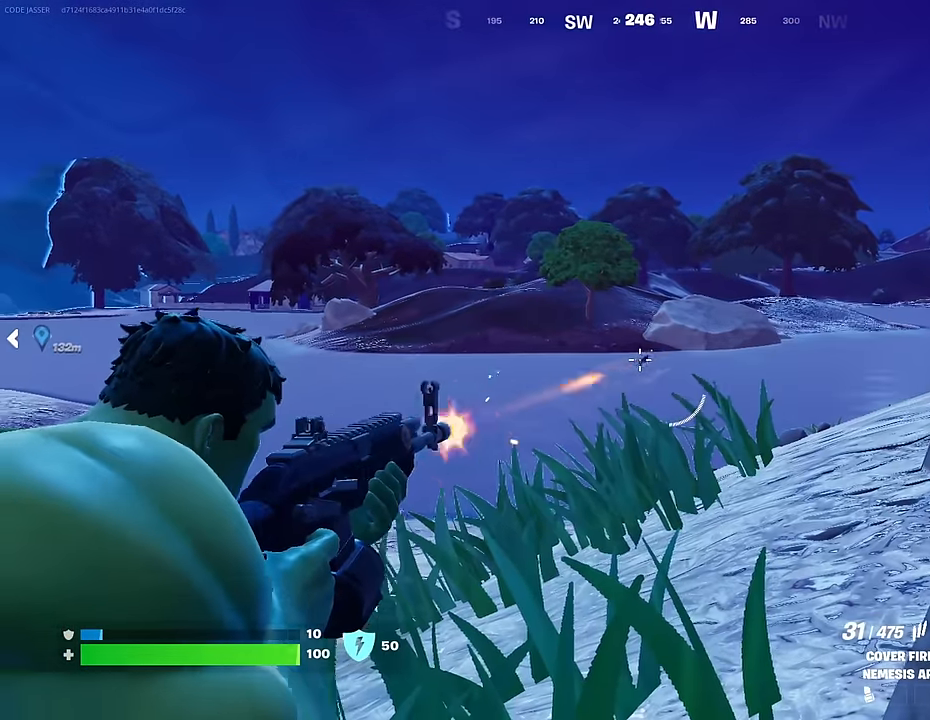
{"buttons": [], "left_stick": "up", "right_stick": "center", "events": [[50, "R3", "down"], [50, "right_stick", "center"], [67, "left_stick", "up"], [100, "L2", "up"], [133, "R3", "up"], [183, "L3", "down"], [183, "R2", "up"], [200, "right_stick", "down-right"], [283, "L3", "up"], [467, "right_stick", "center"]]}
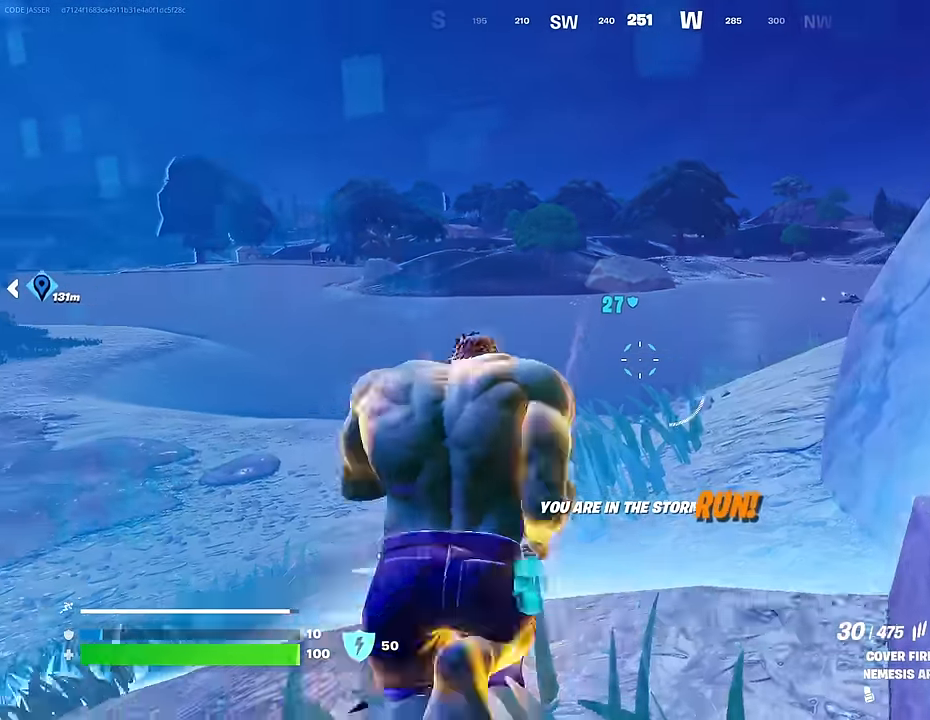
{"buttons": ["R1"], "left_stick": "up", "right_stick": "center", "events": [[17, "R1", "down"], [83, "R1", "up"], [483, "R1", "down"]]}
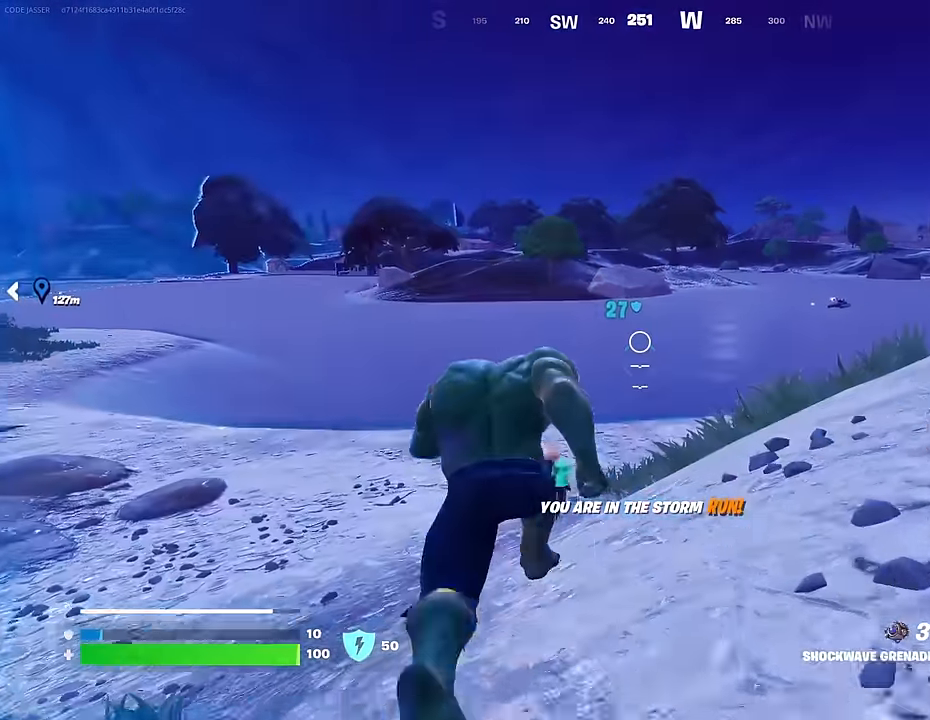
{"buttons": [], "left_stick": "up", "right_stick": "center", "events": [[100, "R1", "up"]]}
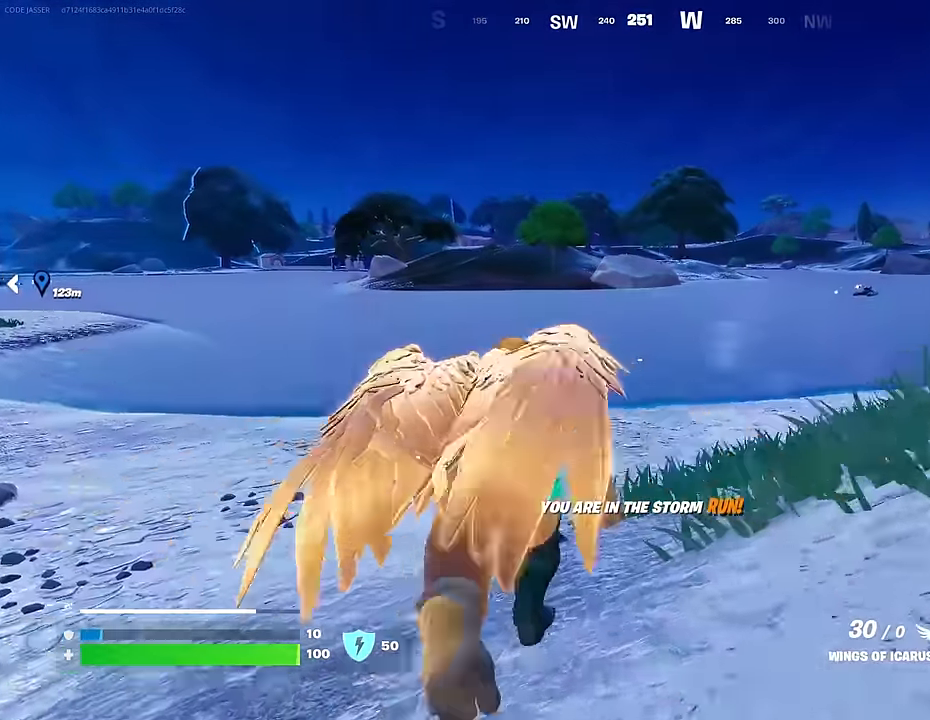
{"buttons": [], "left_stick": "center", "right_stick": "center", "events": [[317, "L1", "down"], [383, "R3", "down"], [400, "L1", "up"], [417, "left_stick", "center"], [483, "R3", "up"]]}